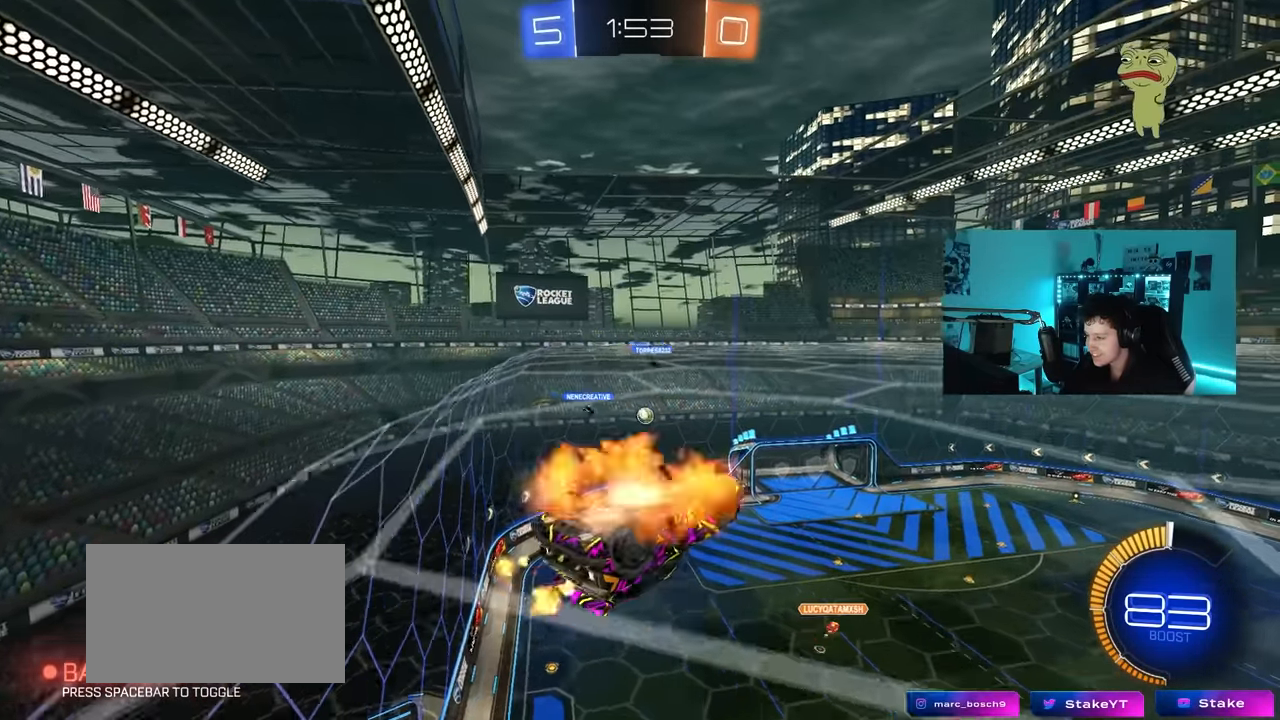
Gameplay with keyboard and mouse; each line is a JSON object with the keys and mouse buttons held at the frame after it. "events" lists presses ("down") and releases ("up") of "1", "2", "3", "4", "5", "a", "alt", "c", "caps_lock", "ctrl", "d", "e", "f", "g", "q", "r", "s", "shift", "space", "t", "tab", "v", "w", "x", "z", "mouse_left", "mouse_wheel" and "mouse_right" between this image and that frame as [ms after this image, input, new state], when the widget could be followed in between. "mouse_left", "mouse_wheel", "mouse_right" = the "left", "wheel", "right" buttons of the "mouse" list. No other keys are recorded. "wheel" means that the mouse wheel is clicked or scrolled. "mouse_move" is the direction in which the mouse moves at that frame (one of eight, or "still"), when it could be read.
{"keys": ["d", "shift"], "mouse": ["left"], "mouse_move": "still", "events": [[17, "mouse_right", "down"], [67, "s", "up"], [117, "mouse_left", "down"], [217, "shift", "down"], [267, "mouse_right", "up"]]}
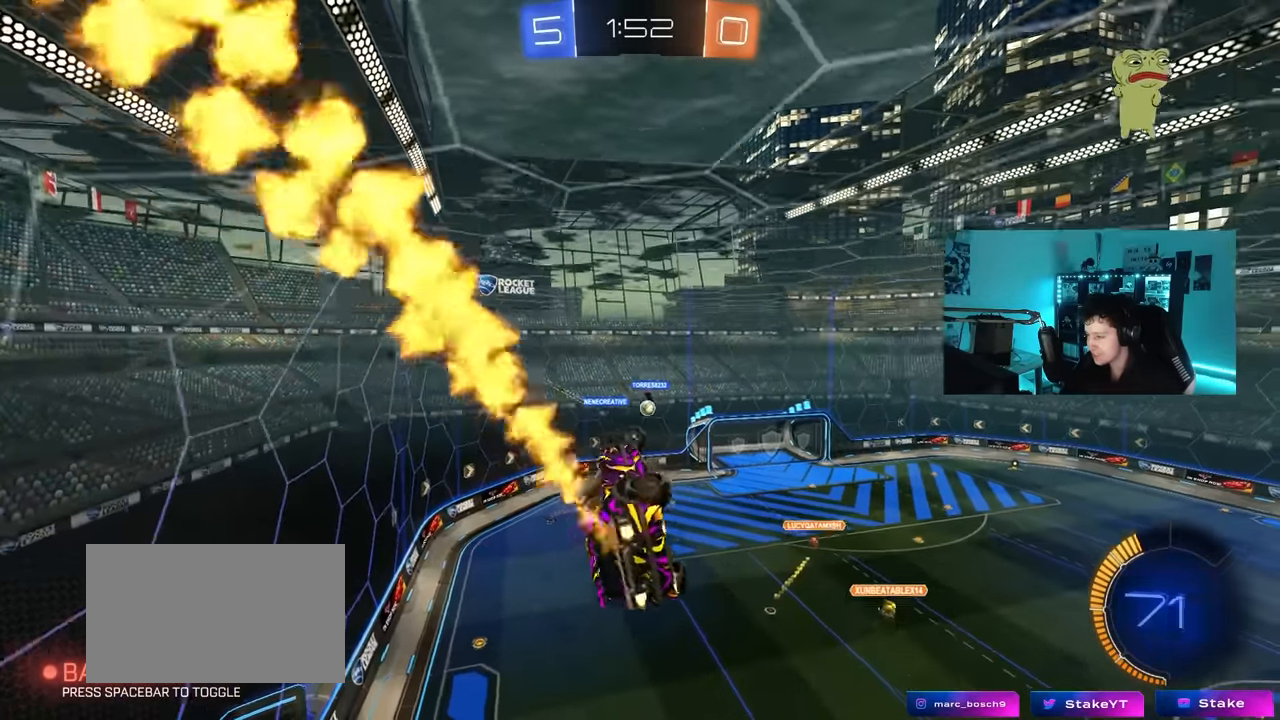
{"keys": ["shift"], "mouse": [], "mouse_move": "still", "events": [[50, "d", "up"], [133, "shift", "up"], [283, "mouse_left", "up"], [367, "d", "down"], [467, "d", "up"], [467, "shift", "down"]]}
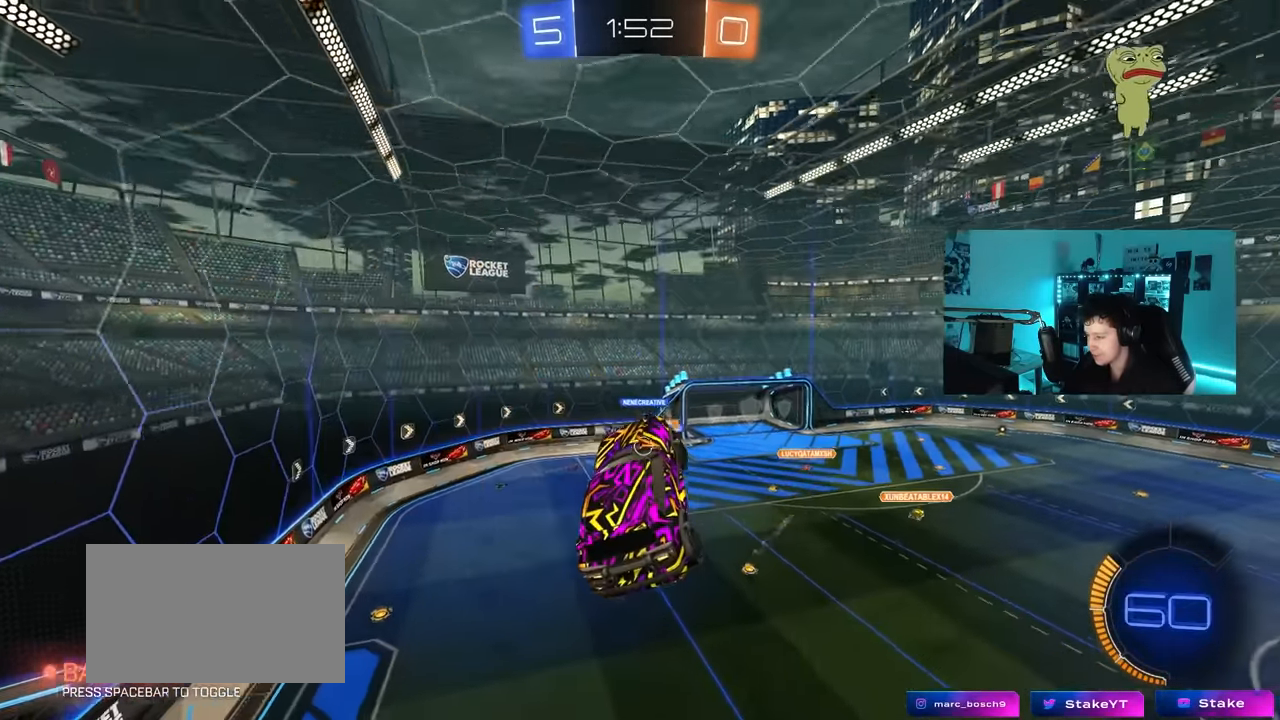
{"keys": ["w"], "mouse": [], "mouse_move": "still", "events": [[50, "shift", "up"], [100, "a", "down"], [100, "shift", "down"], [150, "shift", "up"], [283, "a", "up"], [383, "d", "down"], [433, "d", "up"], [483, "w", "down"]]}
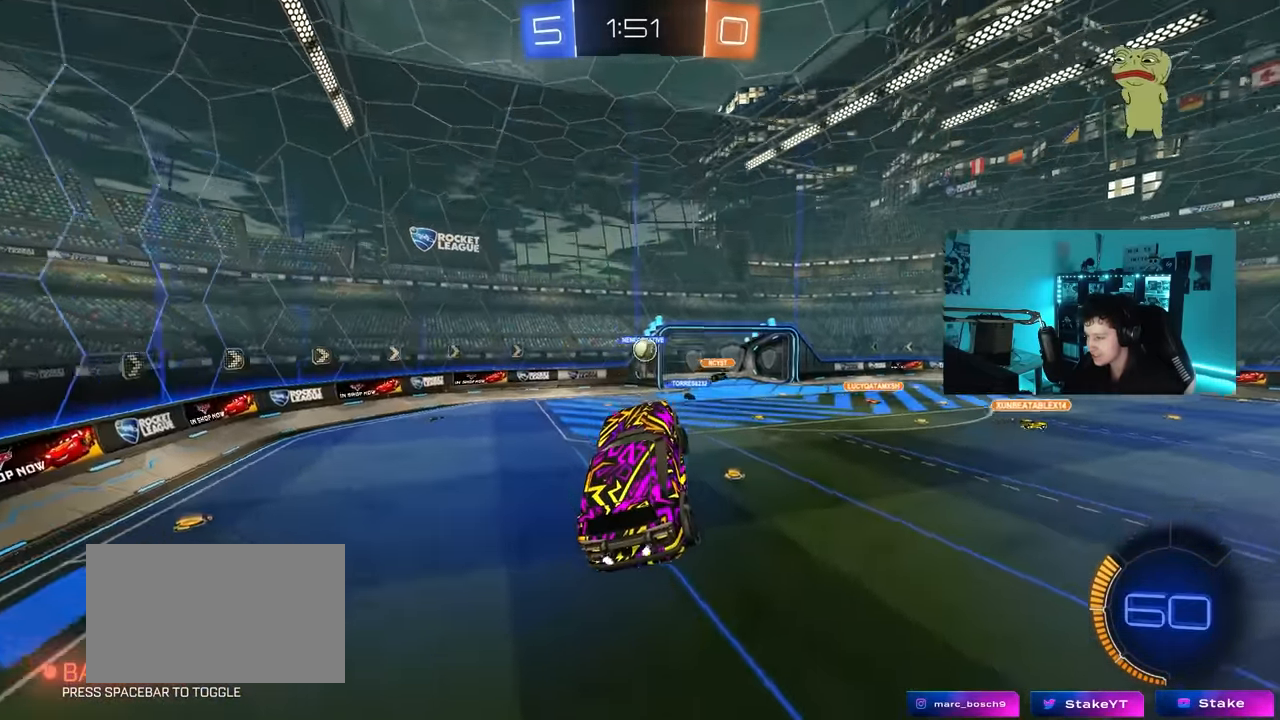
{"keys": ["a", "w"], "mouse": [], "mouse_move": "still", "events": [[117, "mouse_right", "down"], [350, "mouse_right", "up"], [450, "a", "down"]]}
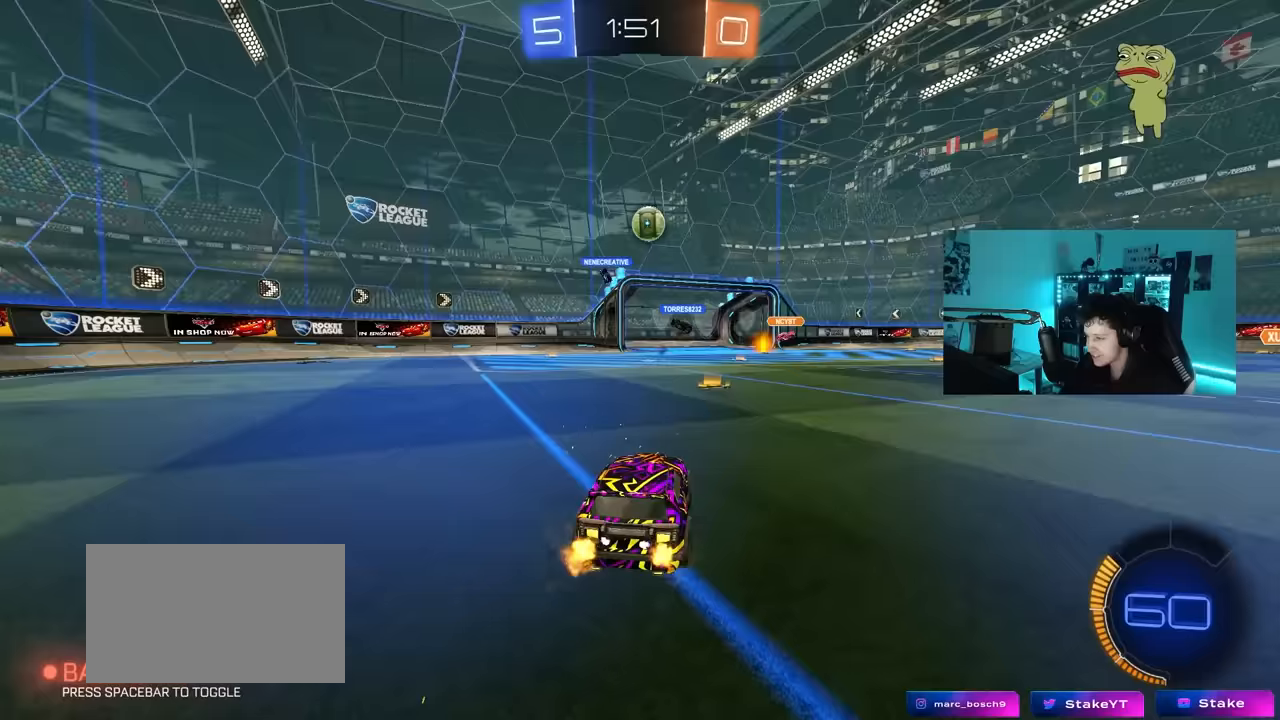
{"keys": ["w"], "mouse": [], "mouse_move": "still", "events": [[33, "a", "up"], [83, "d", "down"], [133, "shift", "down"], [267, "shift", "up"], [317, "d", "up"]]}
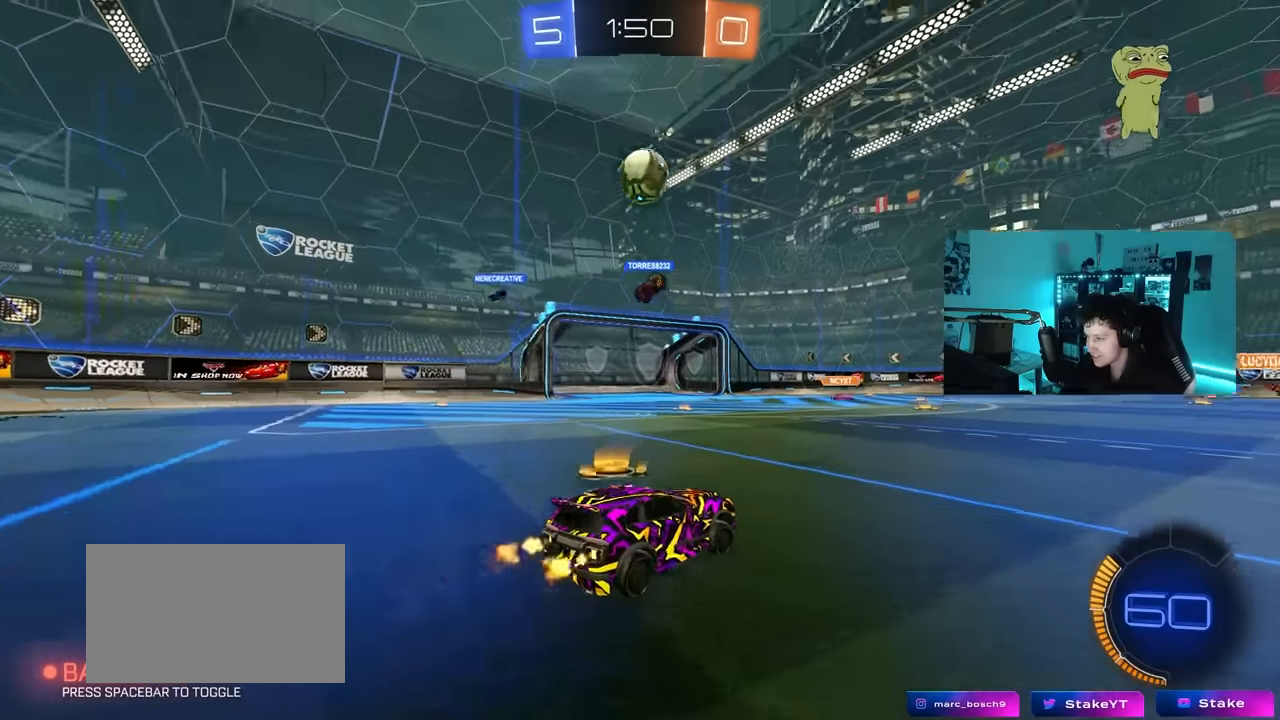
{"keys": ["d", "w"], "mouse": [], "mouse_move": "still", "events": [[17, "d", "down"], [100, "shift", "down"], [150, "shift", "up"]]}
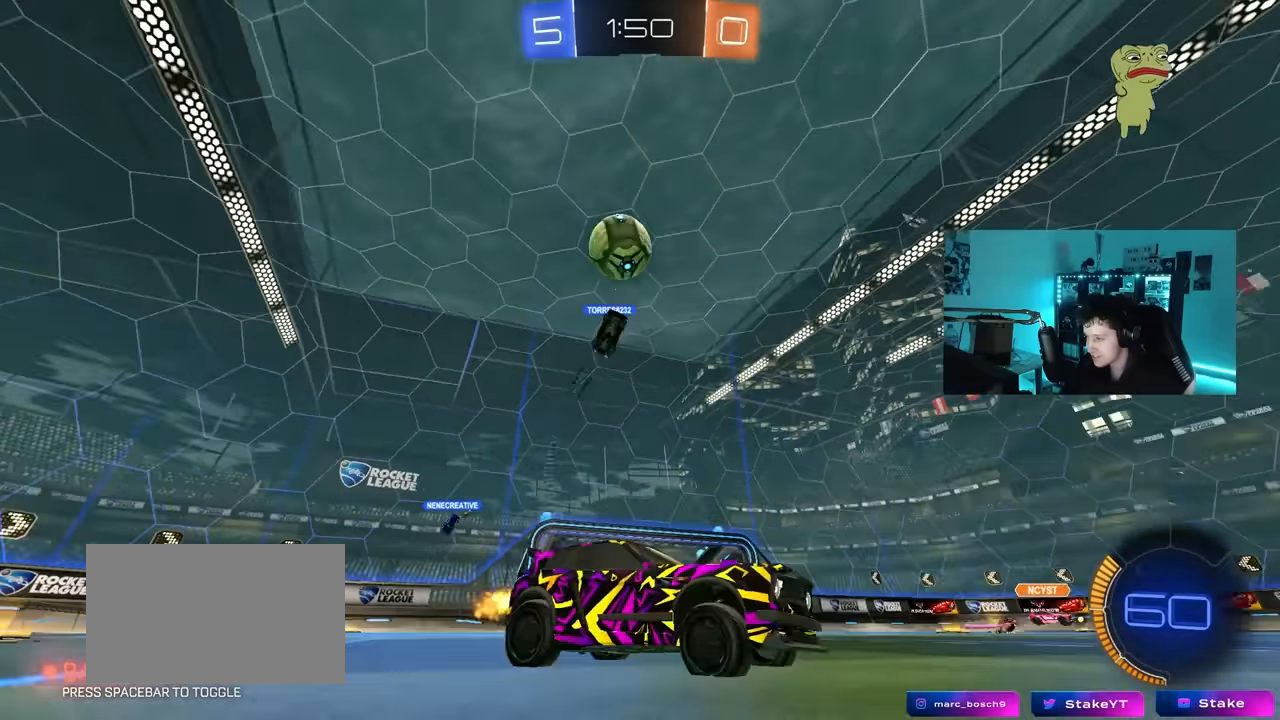
{"keys": ["a", "w"], "mouse": [], "mouse_move": "still", "events": [[300, "d", "up"], [450, "a", "down"]]}
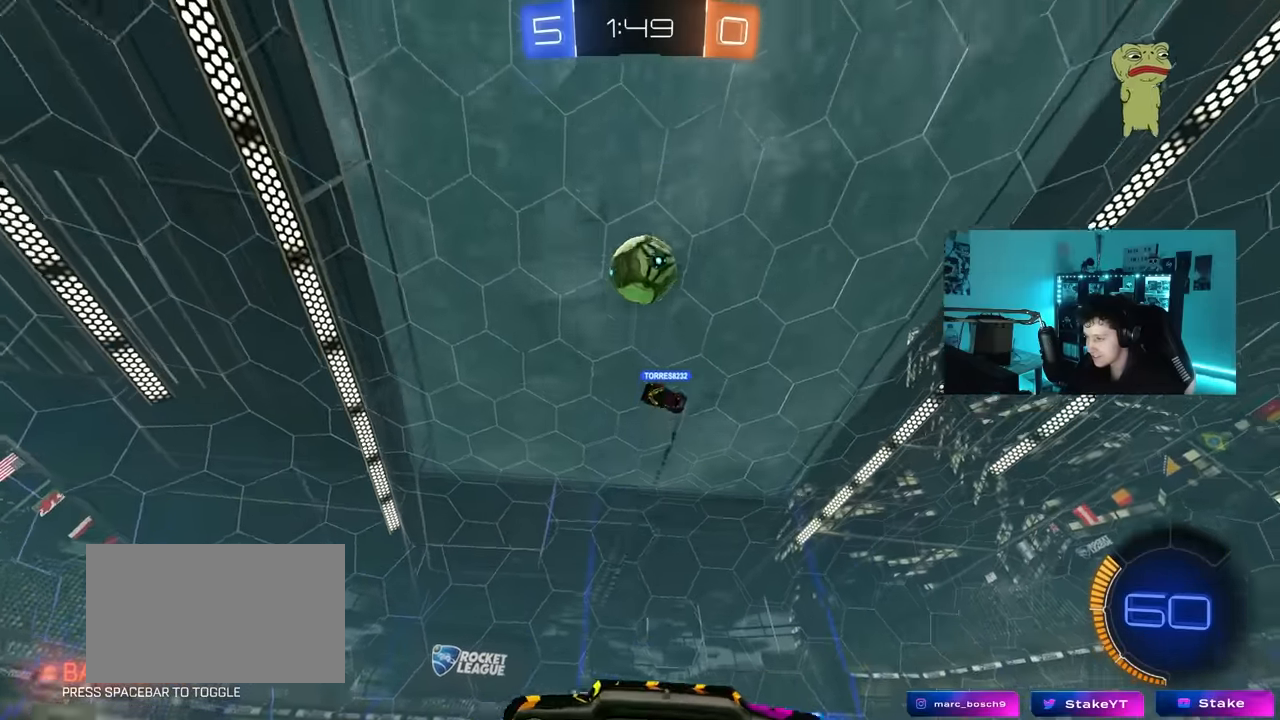
{"keys": ["w"], "mouse": [], "mouse_move": "still", "events": [[50, "a", "up"]]}
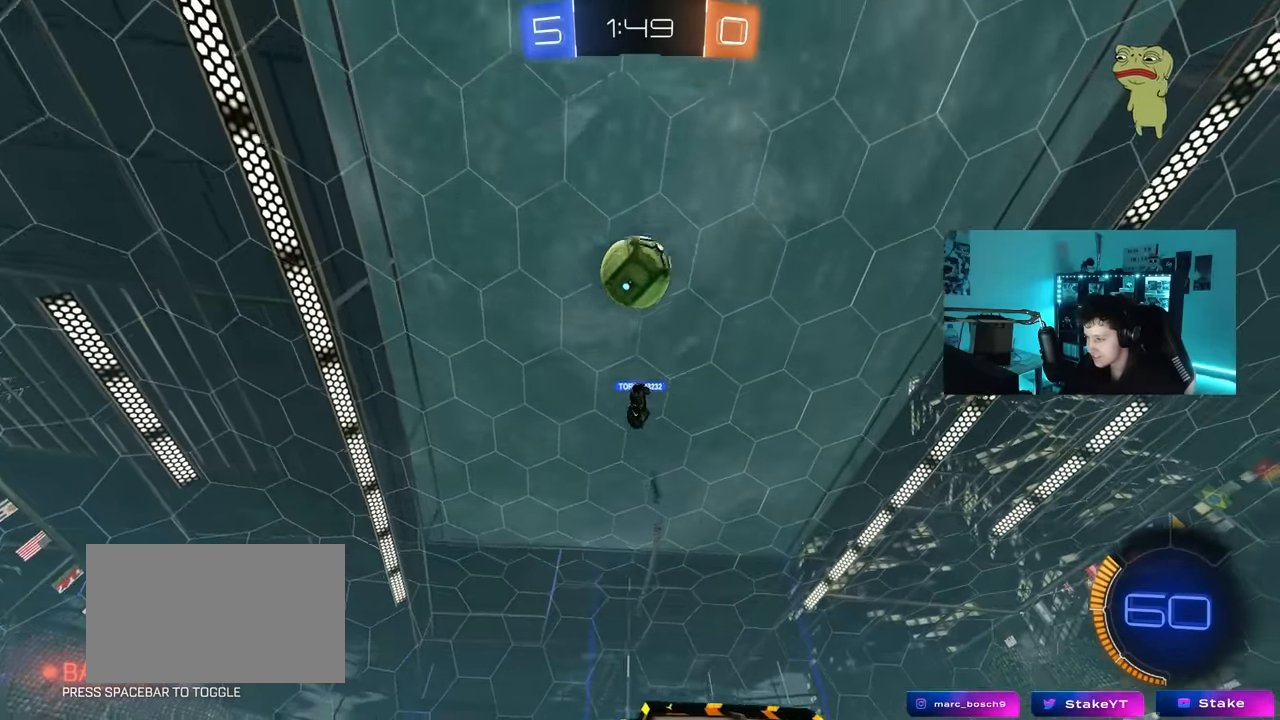
{"keys": ["w"], "mouse": [], "mouse_move": "still", "events": [[17, "d", "down"], [100, "d", "up"], [200, "mouse_left", "down"], [333, "a", "down"], [333, "mouse_left", "up"], [433, "a", "up"]]}
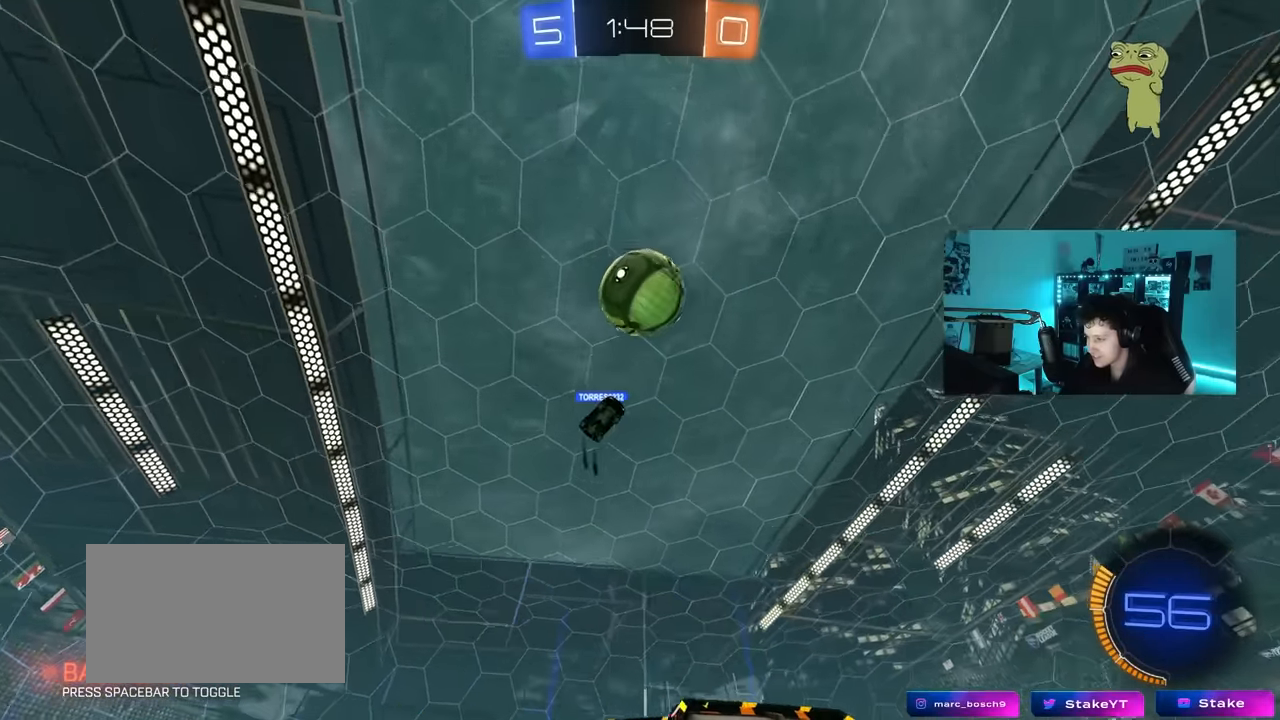
{"keys": [], "mouse": [], "mouse_move": "still", "events": [[17, "w", "up"]]}
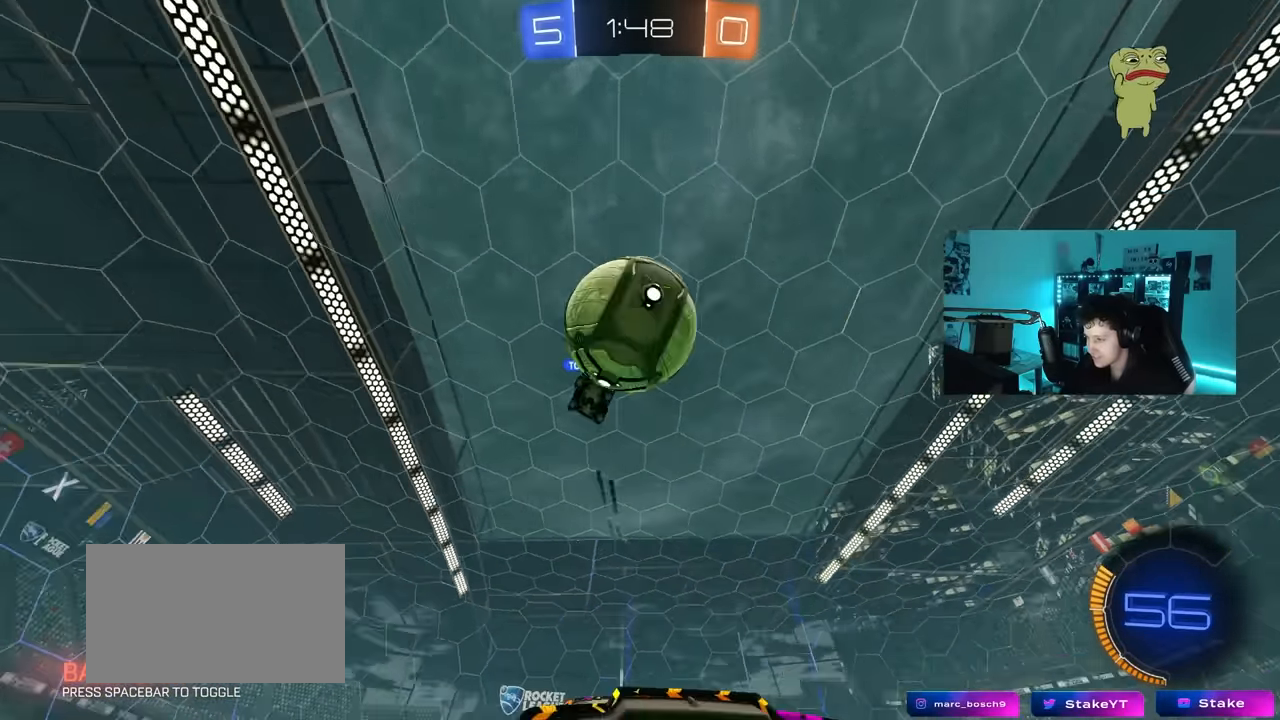
{"keys": [], "mouse": [], "mouse_move": "still", "events": [[33, "d", "down"], [83, "mouse_right", "down"], [83, "s", "down"], [133, "a", "down"], [133, "d", "up"], [183, "mouse_right", "up"], [233, "a", "up"], [233, "s", "up"]]}
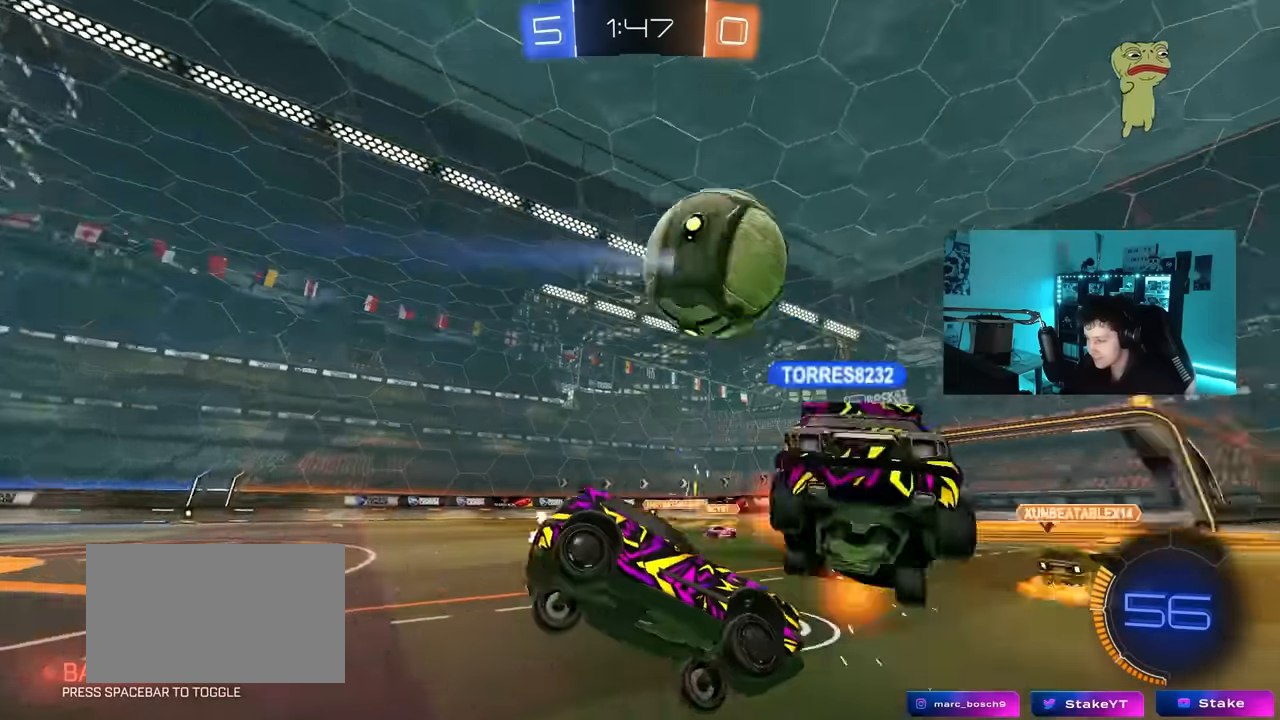
{"keys": ["a", "w"], "mouse": [], "mouse_move": "still", "events": [[150, "a", "down"], [150, "s", "down"], [284, "s", "up"], [384, "w", "down"]]}
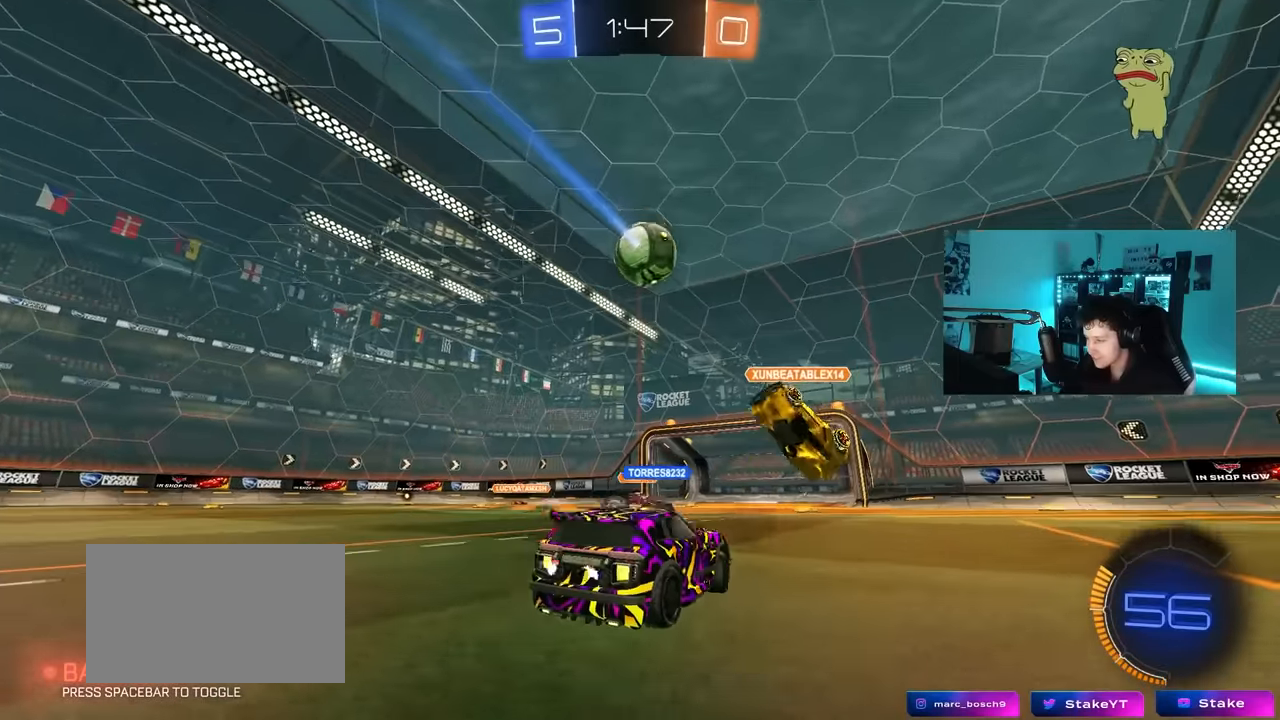
{"keys": ["w"], "mouse": [], "mouse_move": "still", "events": [[300, "a", "up"]]}
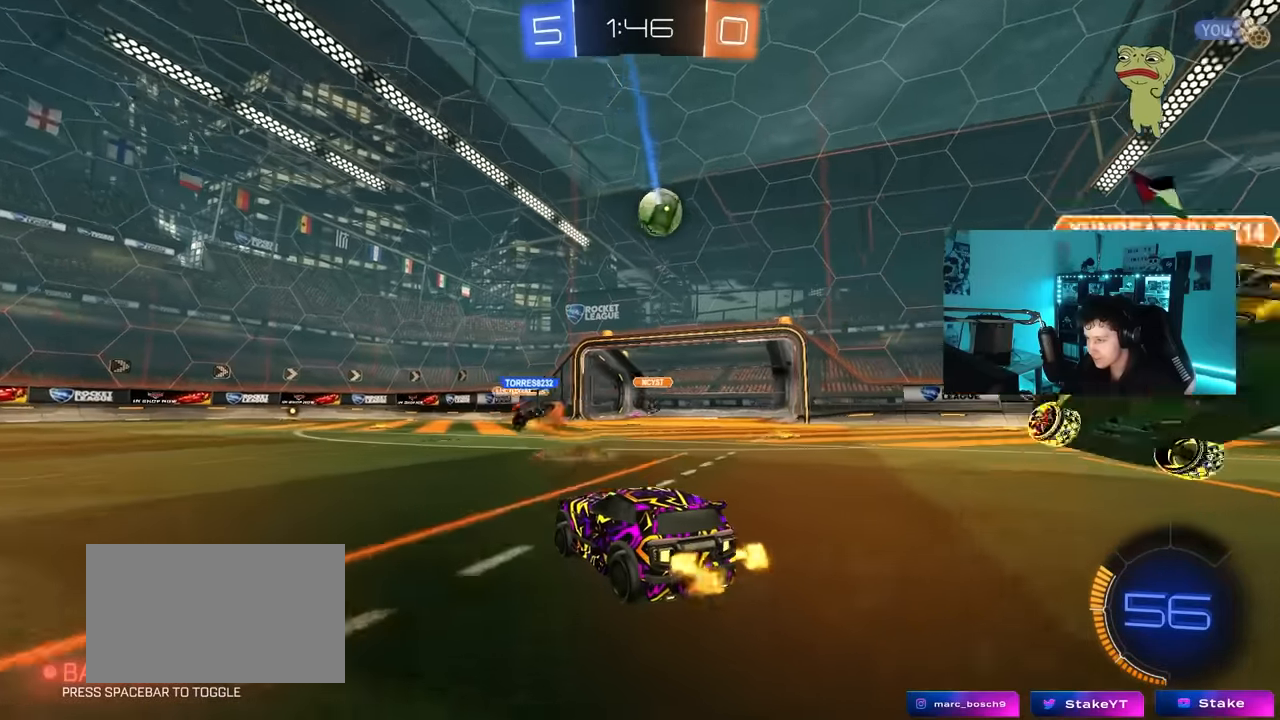
{"keys": ["w"], "mouse": [], "mouse_move": "still", "events": [[234, "w", "up"], [317, "w", "down"], [417, "d", "down"], [467, "d", "up"]]}
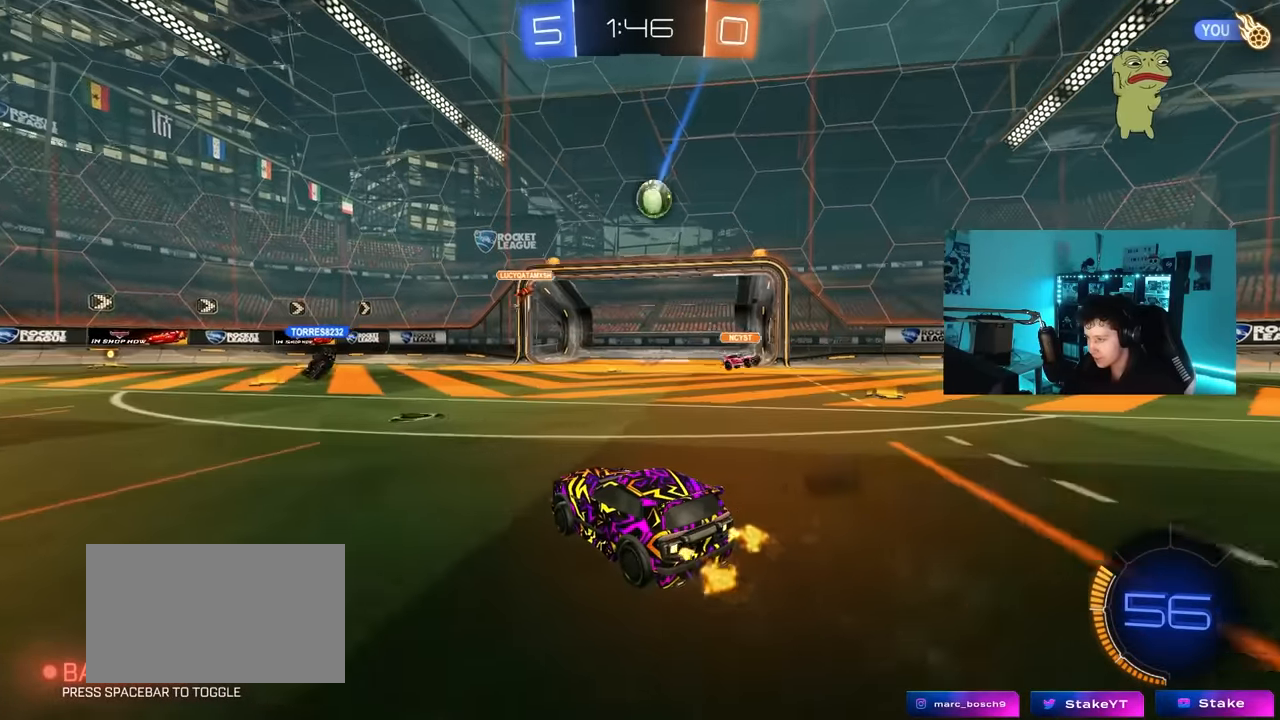
{"keys": ["d"], "mouse": [], "mouse_move": "still", "events": [[334, "w", "up"], [434, "d", "down"]]}
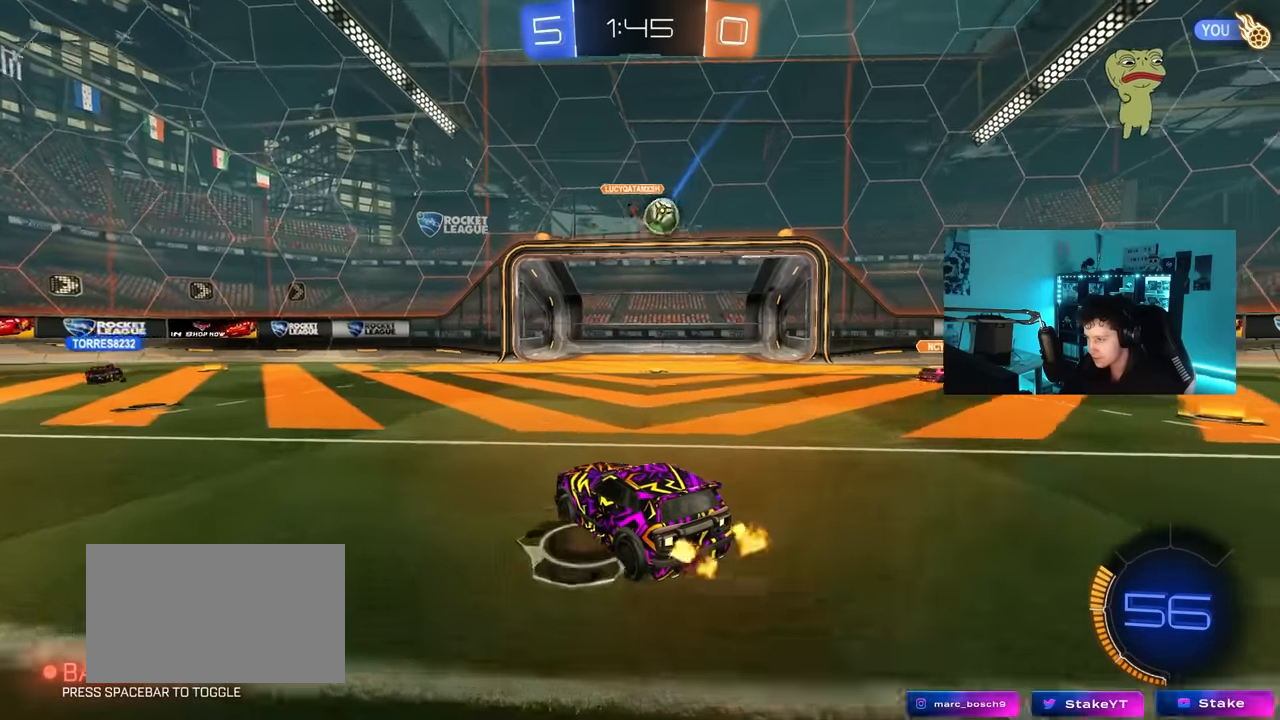
{"keys": ["w"], "mouse": [], "mouse_move": "still", "events": [[67, "d", "up"], [167, "d", "down"], [250, "w", "down"], [300, "d", "up"], [400, "d", "down"], [500, "d", "up"]]}
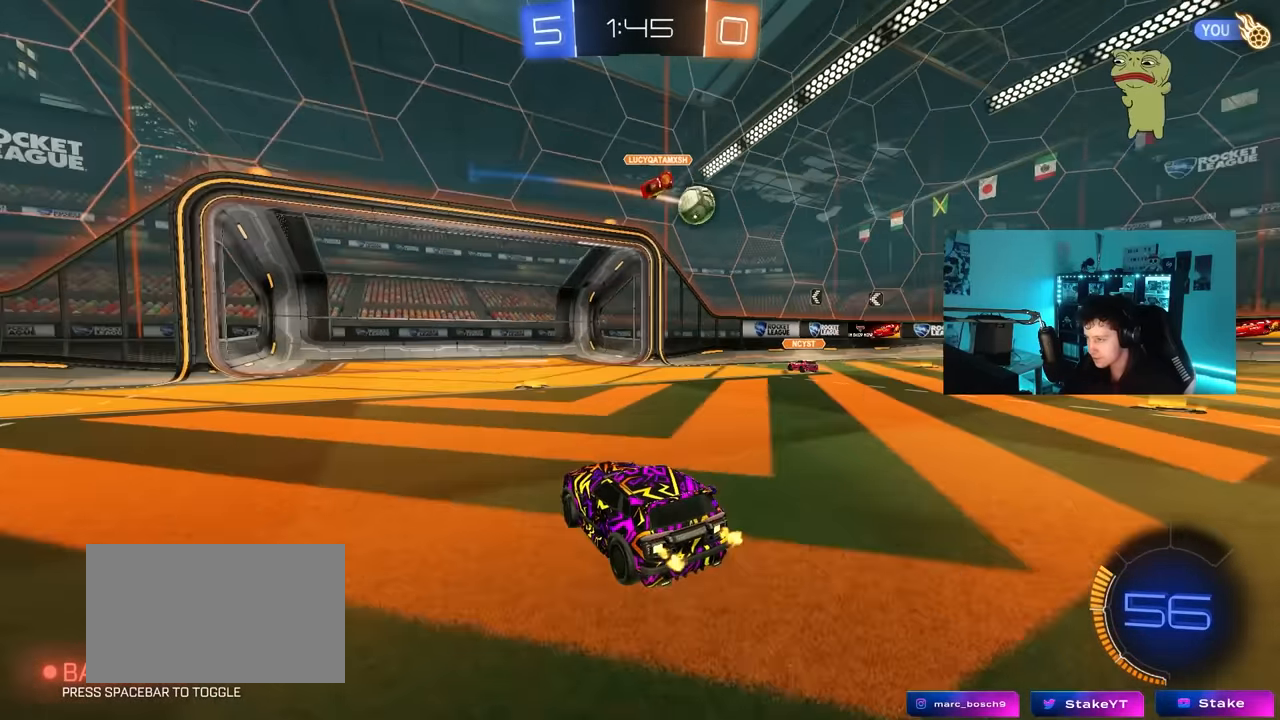
{"keys": ["w"], "mouse": [], "mouse_move": "still", "events": [[50, "a", "down"], [134, "a", "up"], [184, "a", "down"], [500, "a", "up"]]}
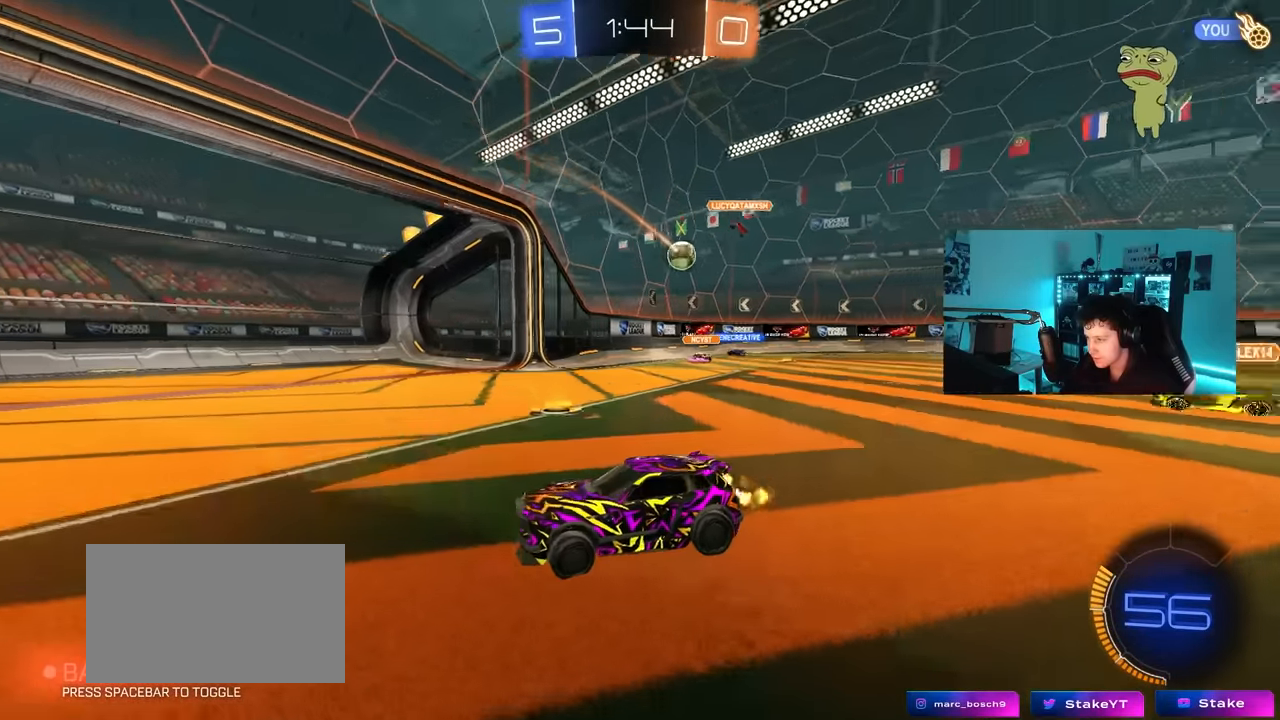
{"keys": ["w"], "mouse": [], "mouse_move": "still", "events": [[284, "d", "down"], [434, "d", "up"]]}
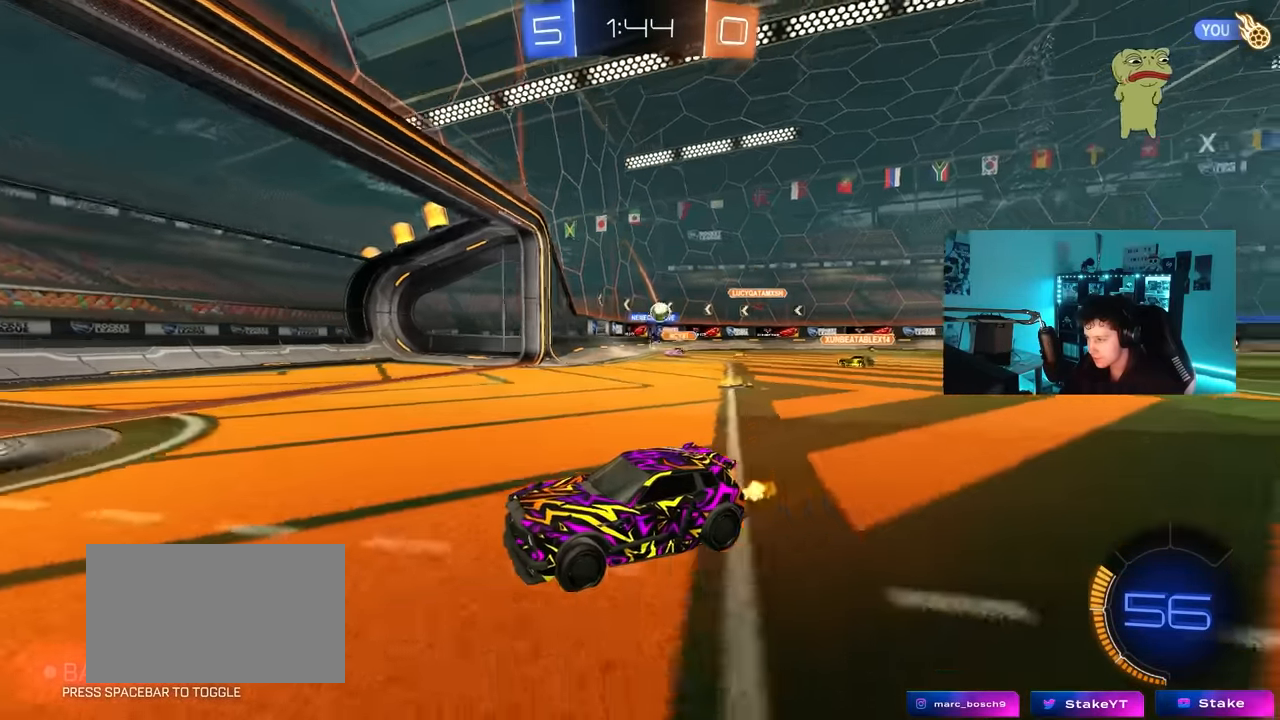
{"keys": ["w"], "mouse": [], "mouse_move": "still", "events": [[217, "d", "down"], [450, "d", "up"]]}
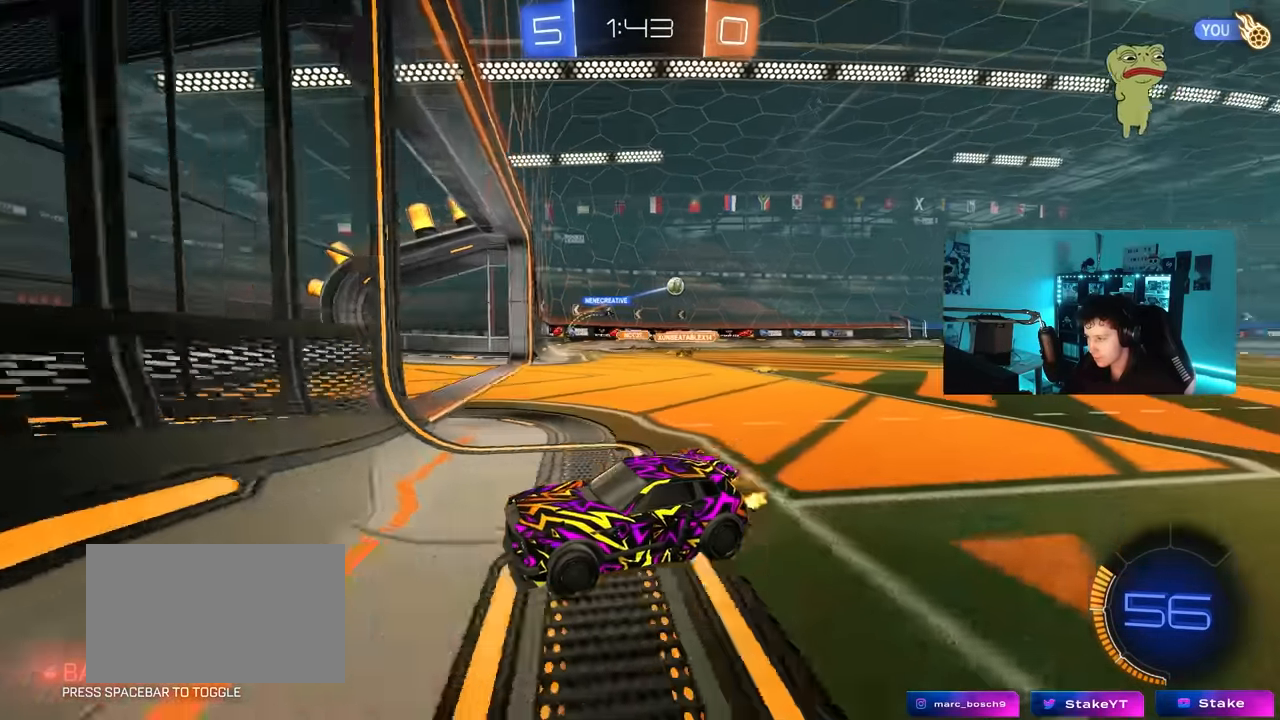
{"keys": ["a", "w"], "mouse": [], "mouse_move": "still", "events": [[284, "a", "down"], [317, "shift", "down"], [467, "shift", "up"]]}
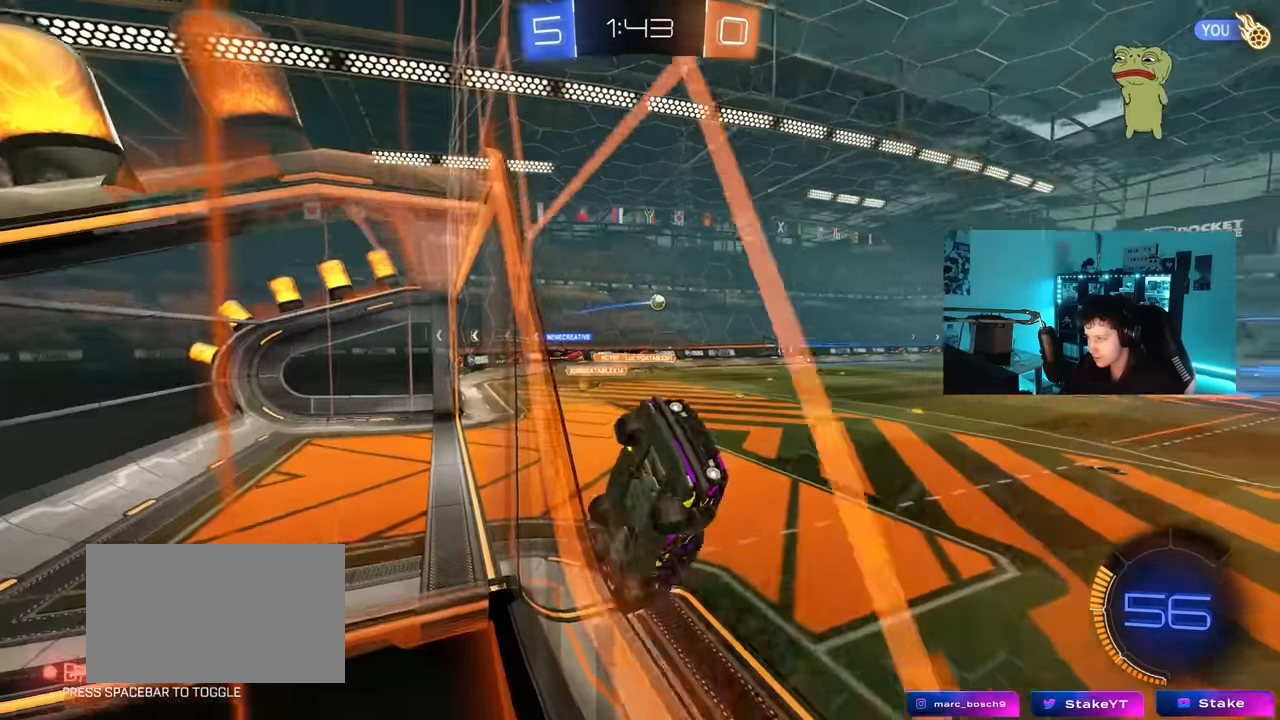
{"keys": [], "mouse": ["right"], "mouse_move": "still", "events": [[284, "space", "down"], [434, "a", "up"], [434, "space", "up"], [434, "w", "up"], [484, "mouse_right", "down"]]}
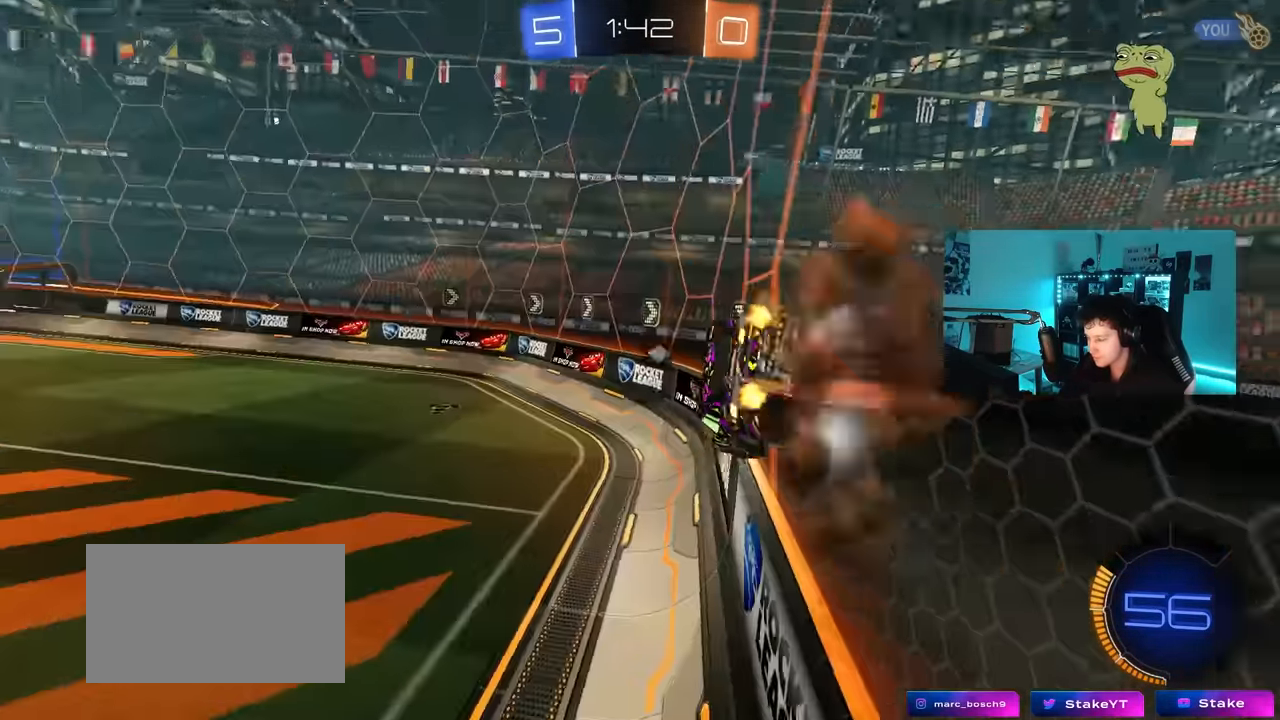
{"keys": ["a", "space", "w"], "mouse": [], "mouse_move": "still", "events": [[67, "d", "down"], [67, "mouse_right", "up"], [67, "s", "down"], [67, "shift", "down"], [167, "mouse_left", "down"], [217, "shift", "up"], [267, "mouse_left", "up"], [300, "a", "down"], [300, "d", "up"], [300, "s", "up"], [450, "space", "down"], [450, "w", "down"]]}
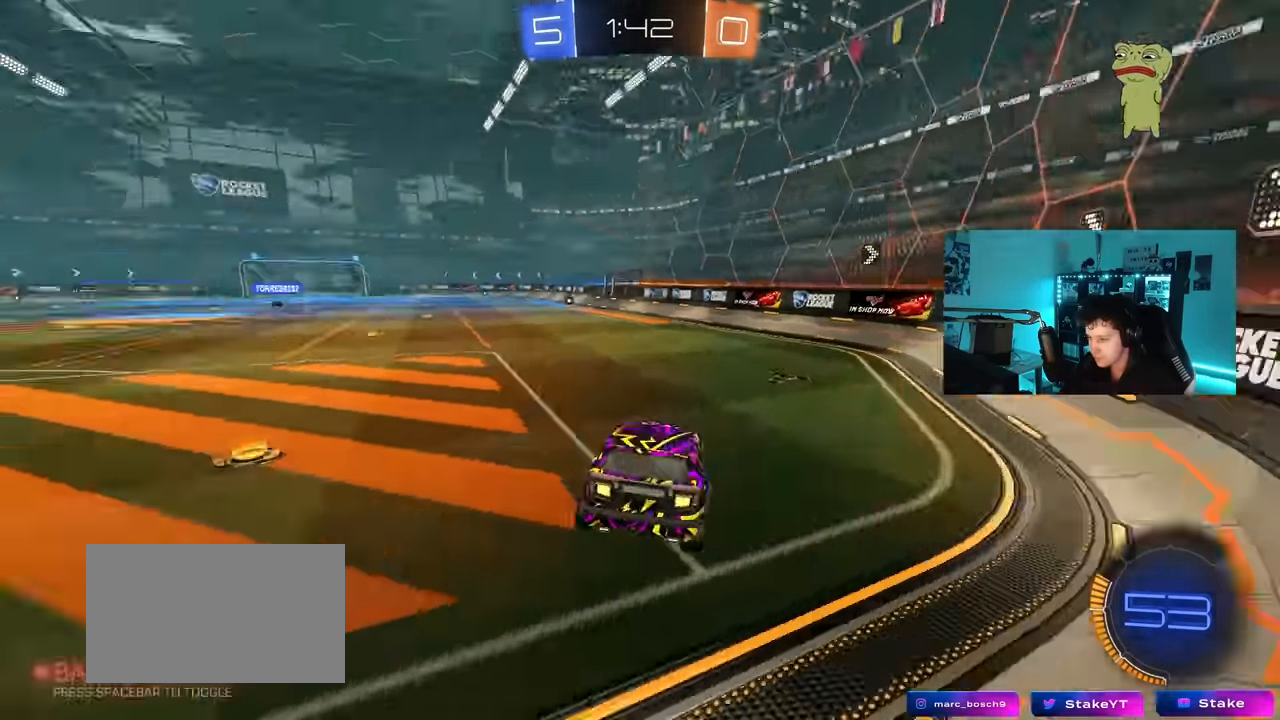
{"keys": ["a", "w"], "mouse": [], "mouse_move": "still", "events": [[134, "mouse_right", "down"], [134, "space", "up"], [317, "mouse_right", "up"]]}
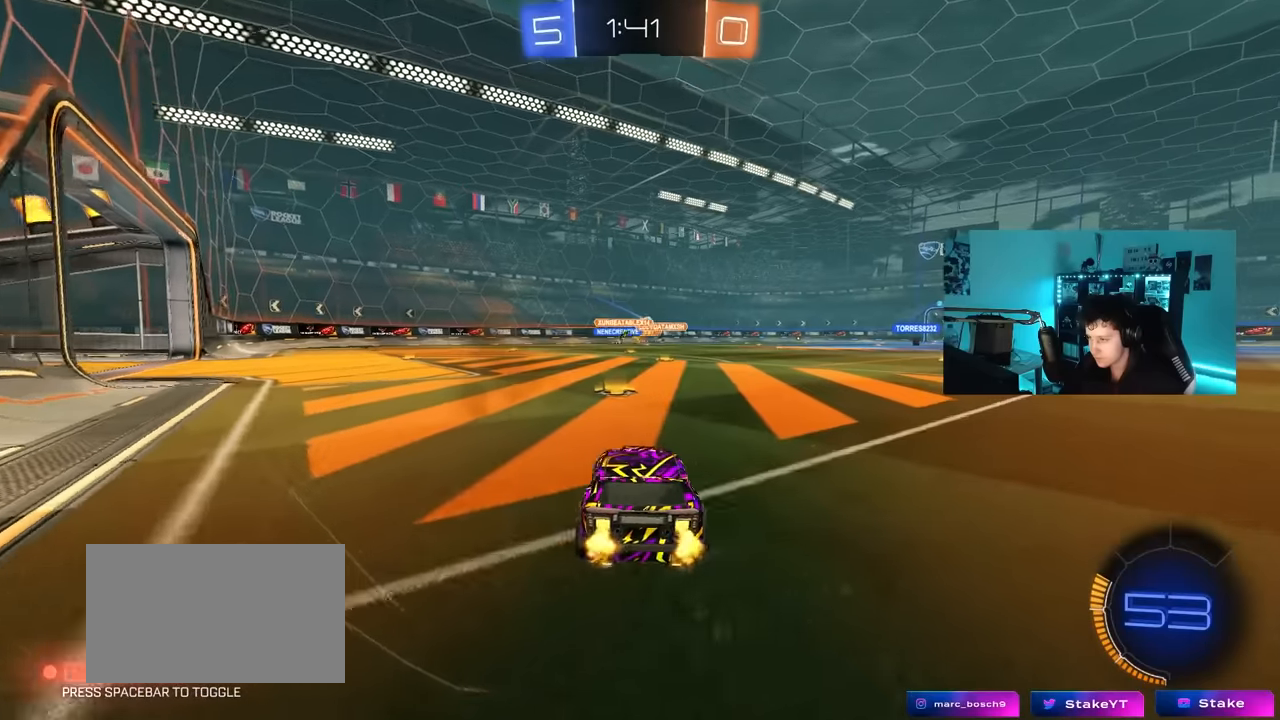
{"keys": ["w"], "mouse": [], "mouse_move": "still", "events": [[17, "a", "up"], [50, "d", "down"], [200, "a", "down"], [200, "d", "up"], [250, "shift", "down"], [333, "shift", "up"], [383, "a", "up"]]}
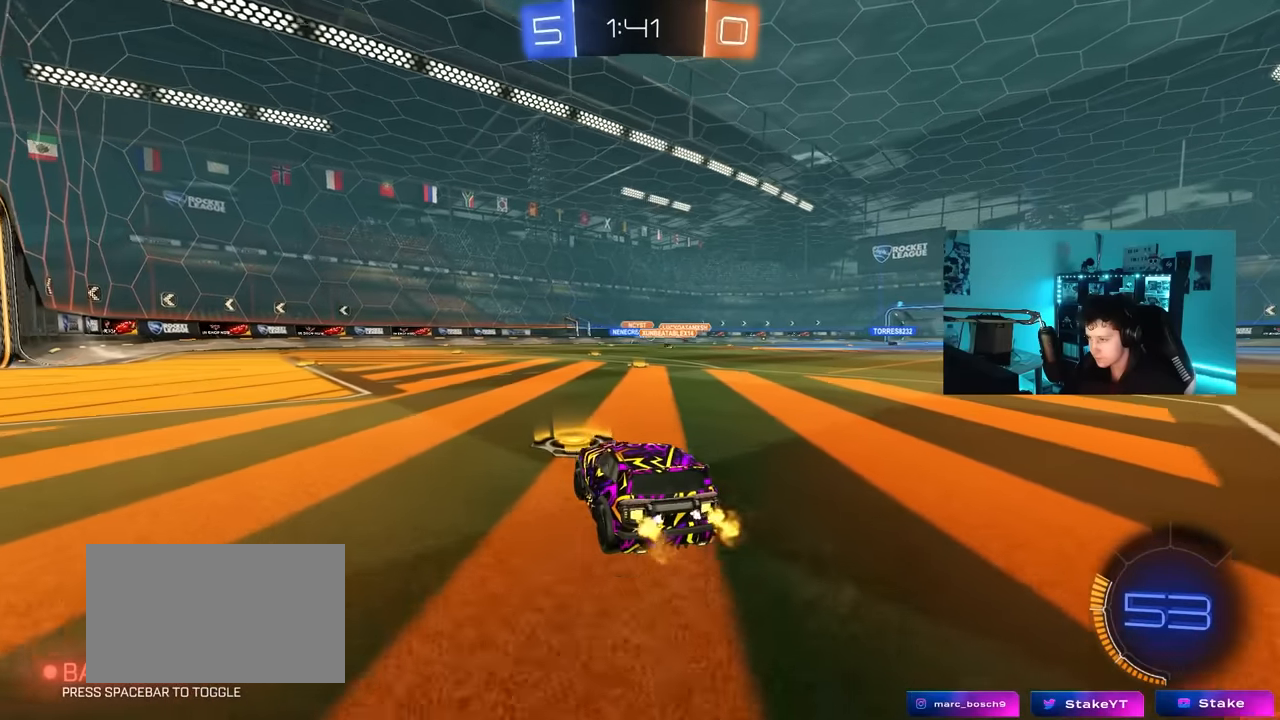
{"keys": ["a", "s", "shift"], "mouse": ["right"], "mouse_move": "still", "events": [[33, "a", "down"], [167, "a", "up"], [217, "d", "down"], [300, "d", "up"], [300, "mouse_right", "down"], [350, "a", "down"], [350, "mouse_right", "up"], [350, "shift", "down"], [450, "mouse_right", "down"], [500, "s", "down"], [500, "w", "up"]]}
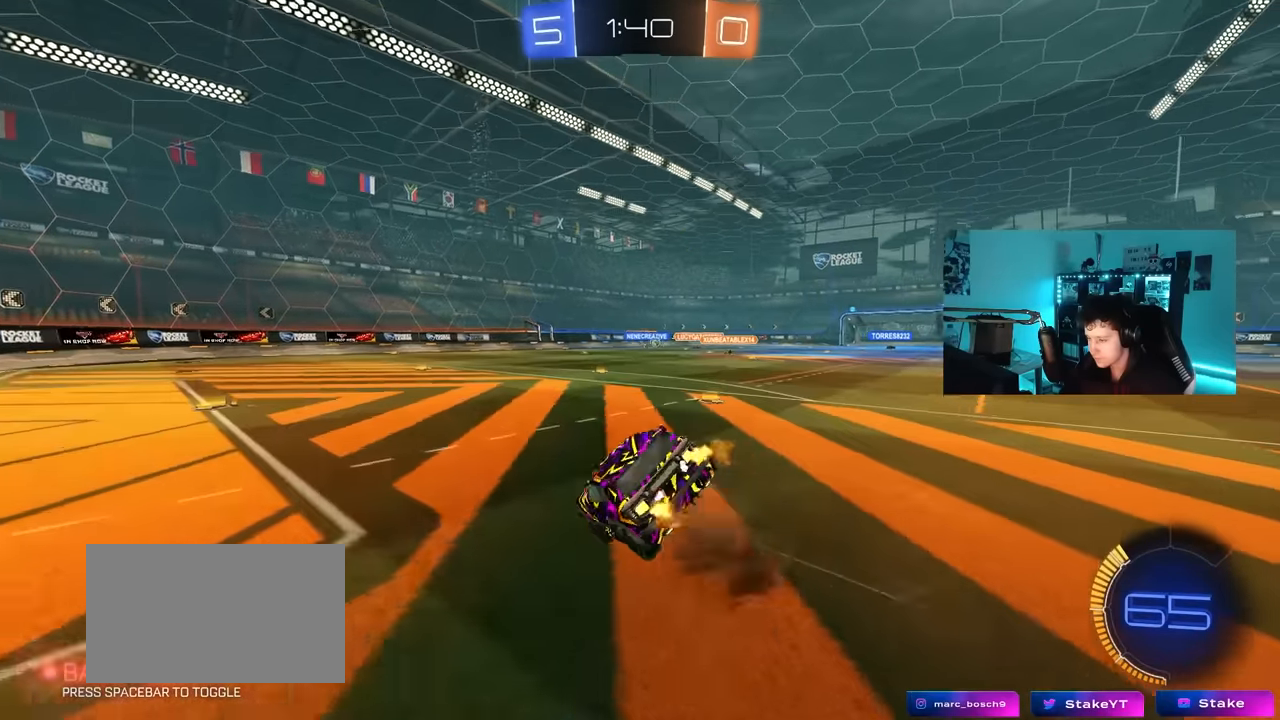
{"keys": ["a", "s", "shift"], "mouse": [], "mouse_move": "still", "events": [[83, "mouse_right", "up"], [367, "s", "up"], [467, "s", "down"]]}
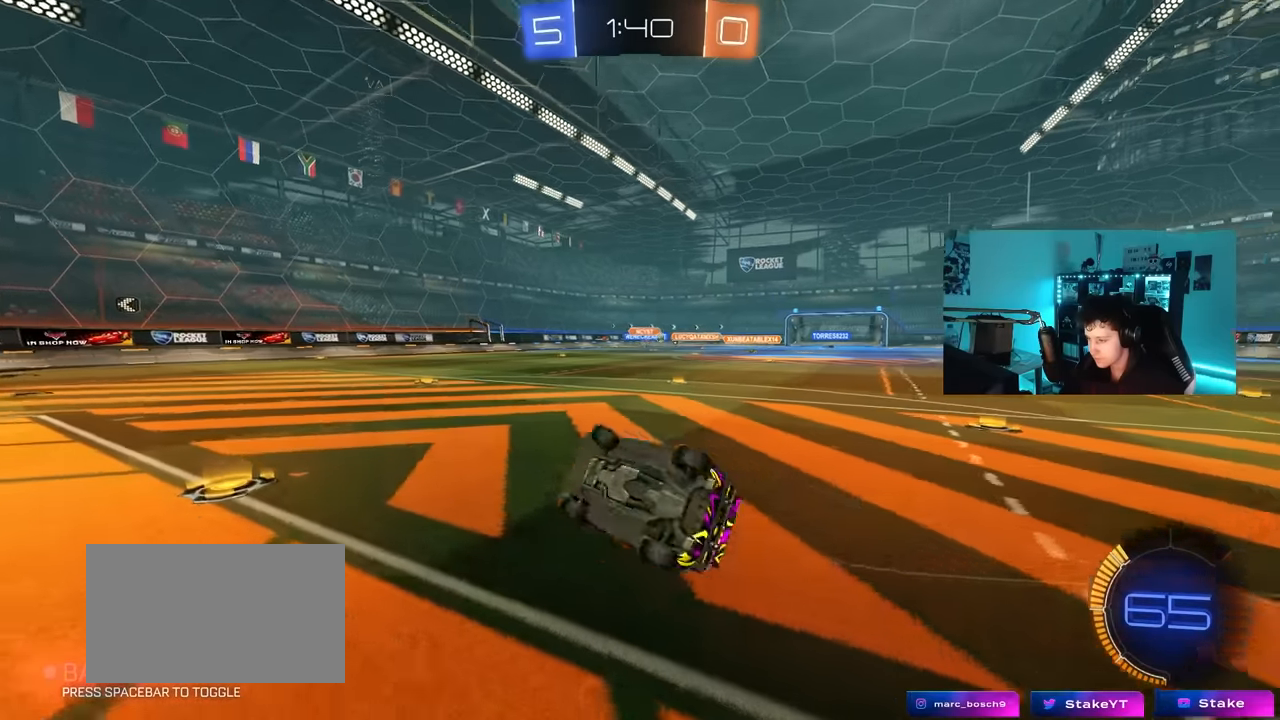
{"keys": ["w"], "mouse": [], "mouse_move": "still", "events": [[200, "shift", "up"], [300, "a", "up"], [300, "s", "up"], [433, "w", "down"]]}
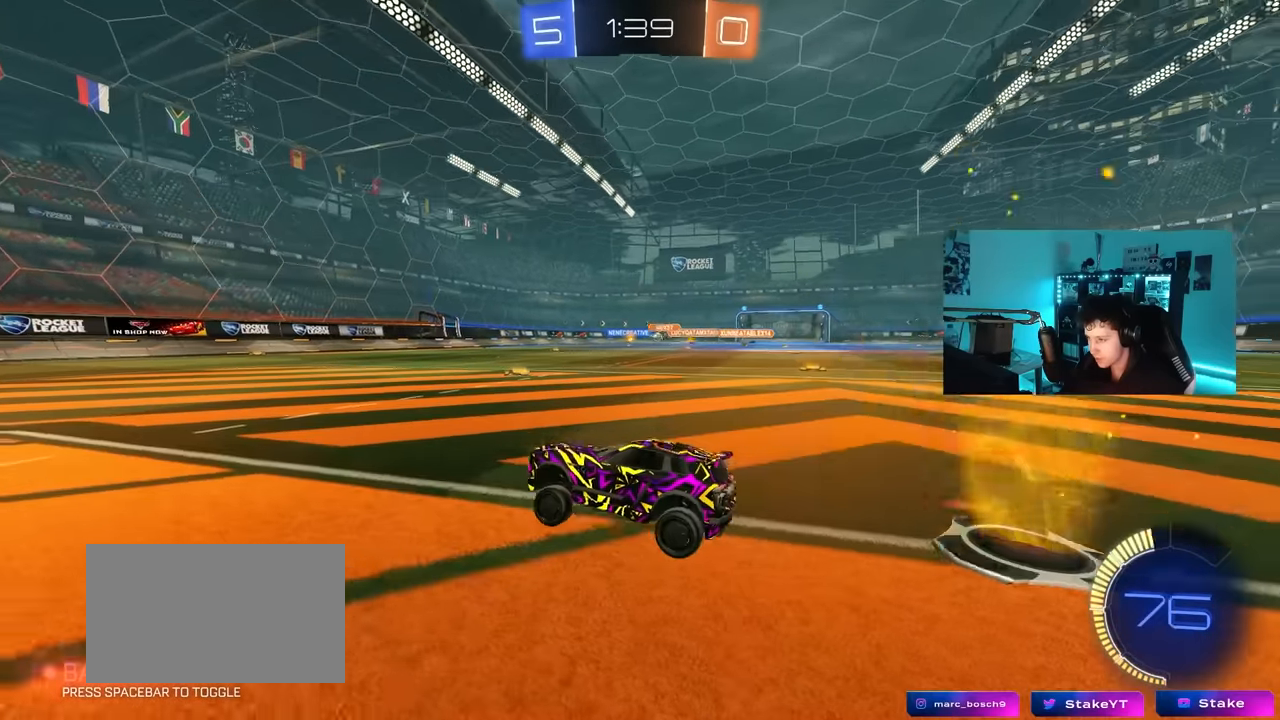
{"keys": ["a", "w"], "mouse": [], "mouse_move": "still", "events": [[117, "d", "down"], [217, "d", "up"], [400, "a", "down"]]}
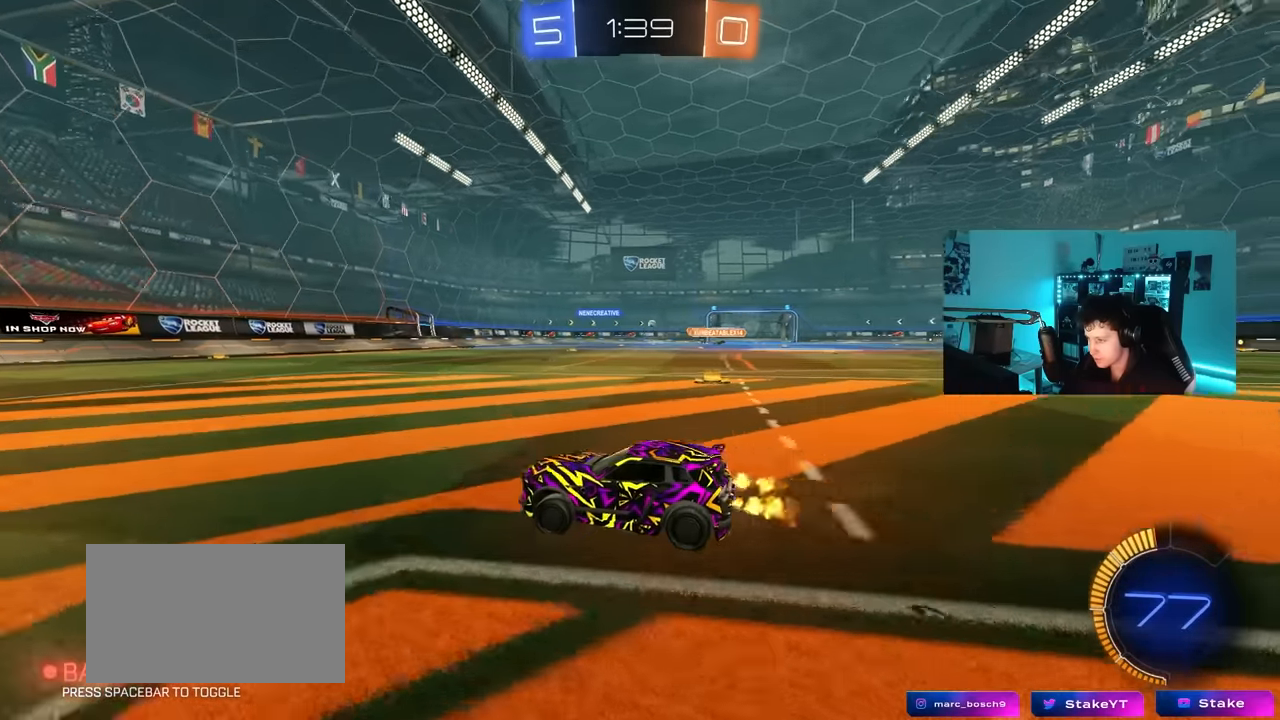
{"keys": ["w"], "mouse": [], "mouse_move": "still", "events": [[33, "a", "up"], [233, "a", "down"], [467, "a", "up"]]}